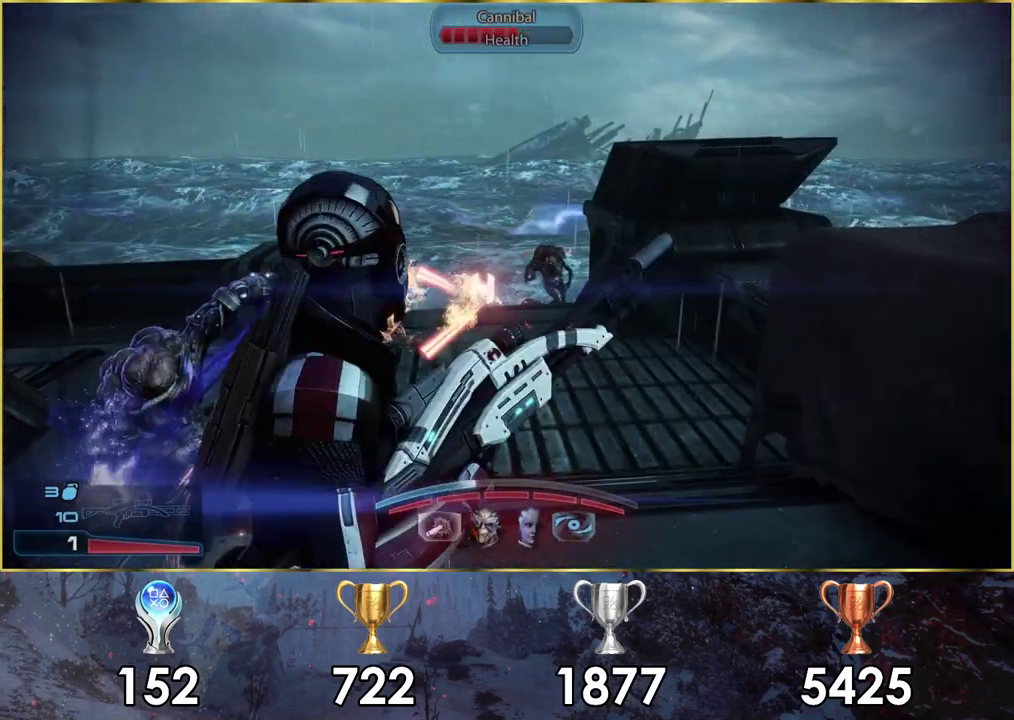
Gameplay with a controller (PlayStation layout); each line is a JSON object with the inputs held at the frame after it (dt_ms = milliseconds from this image to that frame). "events" lists button and stick changes between this image and that frame as [ms after this image, input, new state], when the widget could be followed in between.
{"dt_ms": 500, "buttons": [], "left_stick": "down", "right_stick": "center", "events": [[167, "right_stick", "up-left"], [367, "right_stick", "center"]]}
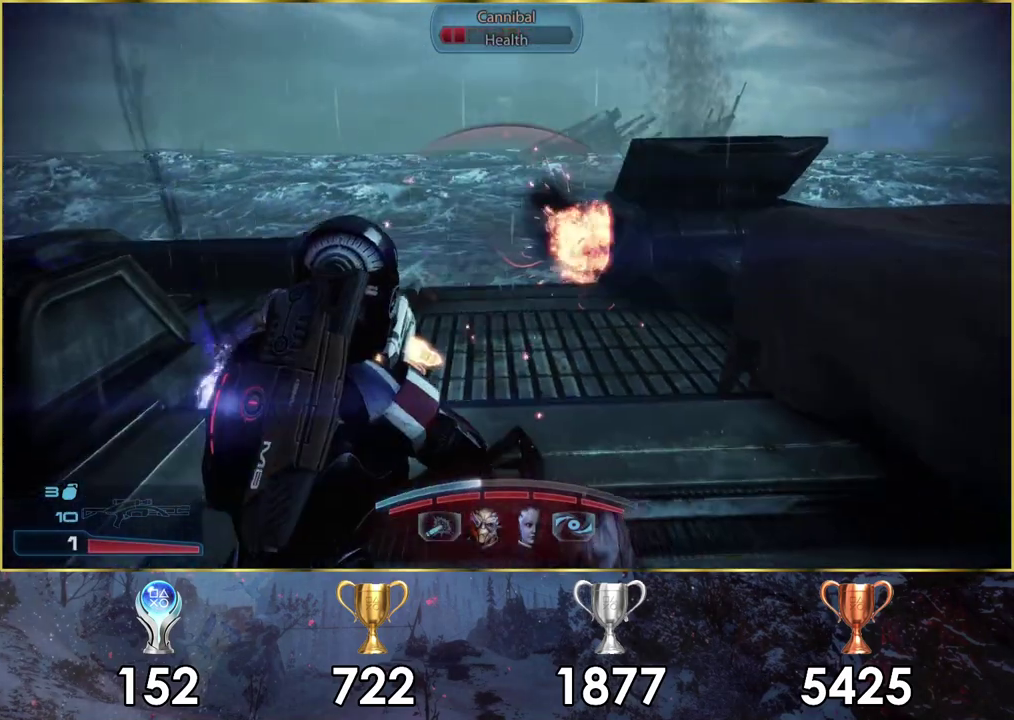
{"dt_ms": 300, "buttons": [], "left_stick": "down-left", "right_stick": "center", "events": [[17, "SQUARE", "down"], [67, "left_stick", "down-left"], [133, "SQUARE", "up"], [200, "SQUARE", "down"], [283, "SQUARE", "up"]]}
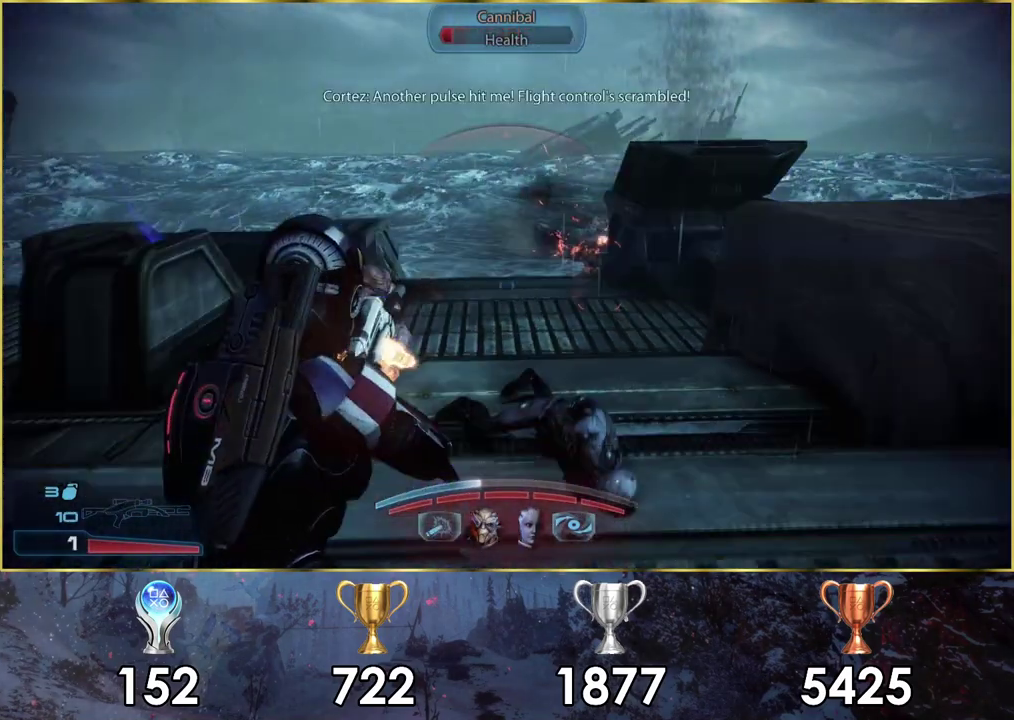
{"dt_ms": 300, "buttons": [], "left_stick": "left", "right_stick": "left", "events": [[83, "left_stick", "left"], [200, "right_stick", "left"]]}
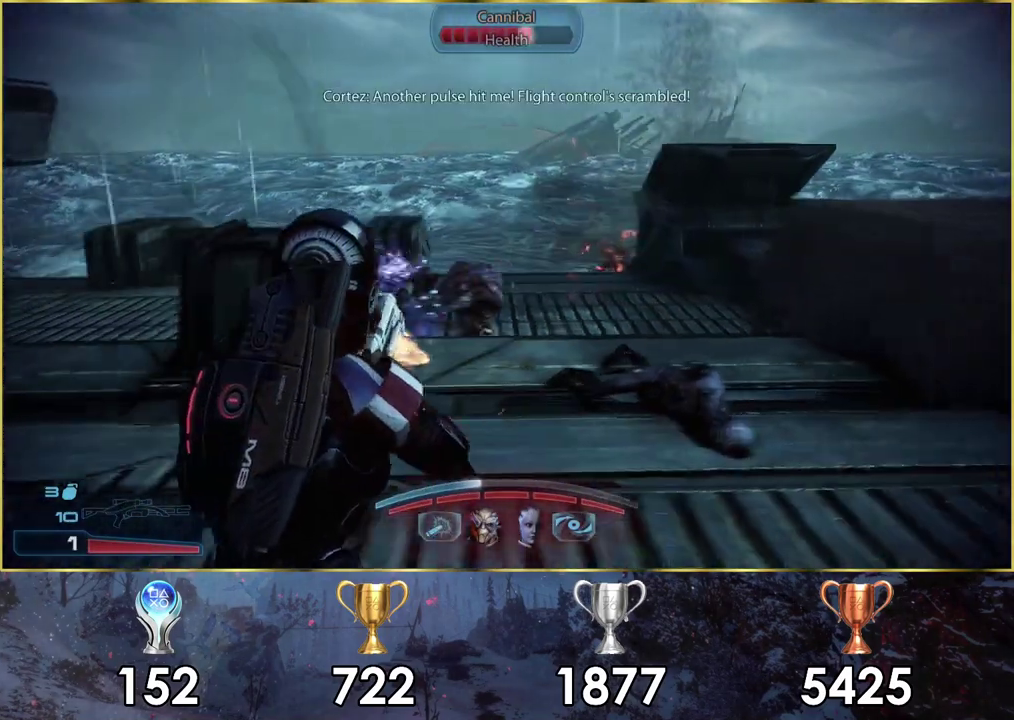
{"dt_ms": 200, "buttons": [], "left_stick": "center", "right_stick": "center", "events": [[67, "right_stick", "center"], [167, "left_stick", "center"]]}
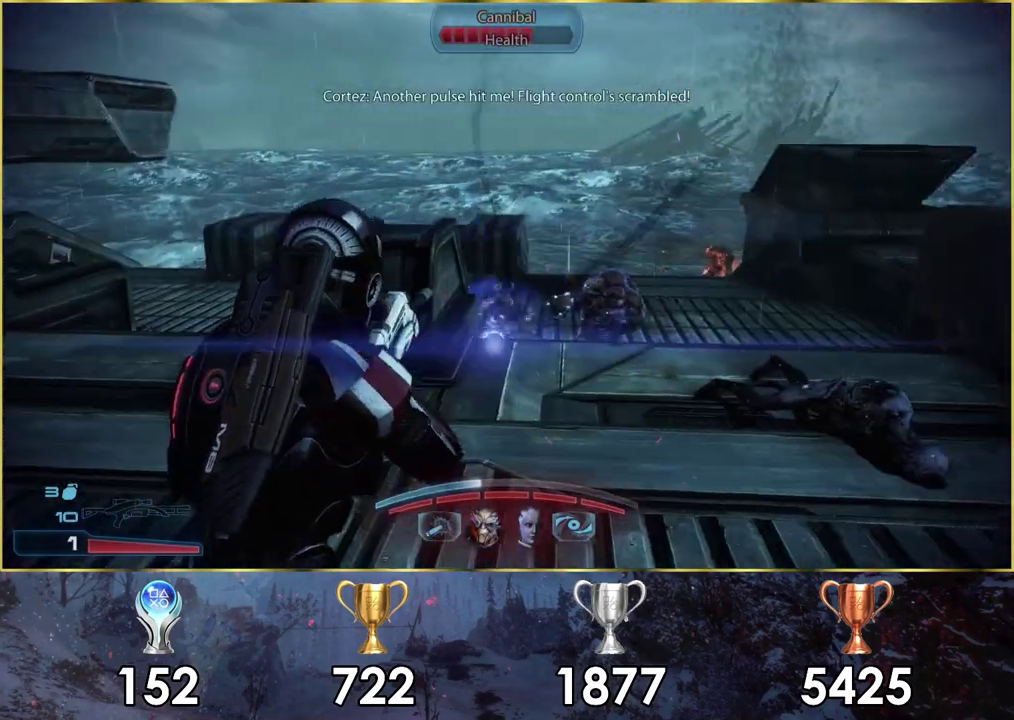
{"dt_ms": 300, "buttons": [], "left_stick": "center", "right_stick": "center", "events": [[100, "left_stick", "down-left"], [267, "left_stick", "center"]]}
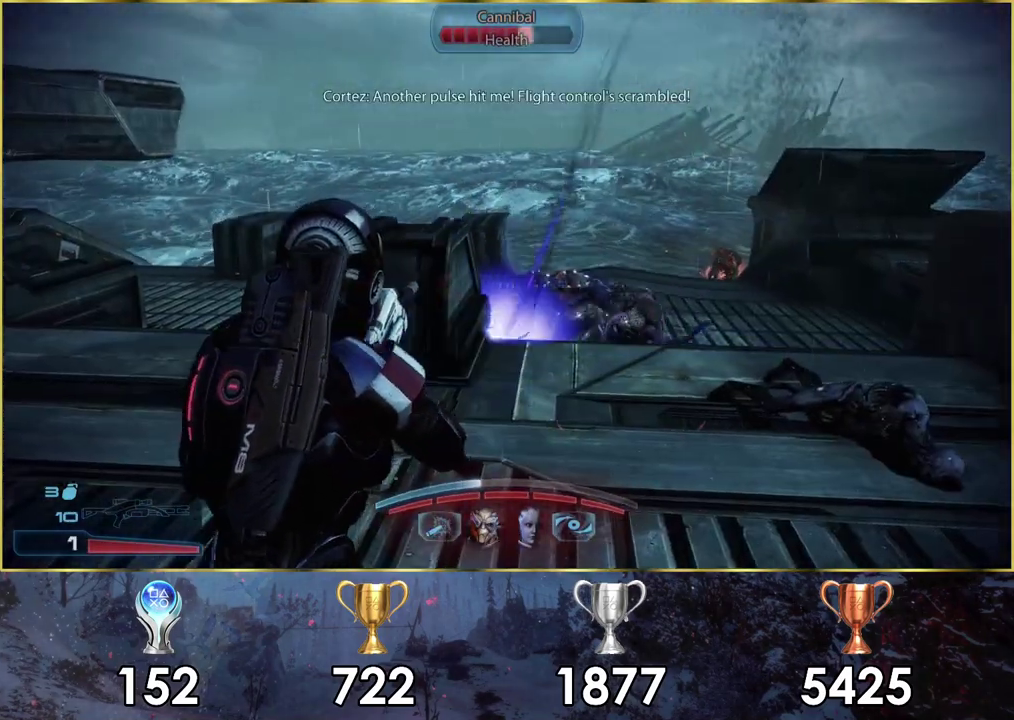
{"dt_ms": 400, "buttons": [], "left_stick": "up", "right_stick": "down-left", "events": [[17, "left_stick", "up-right"], [67, "left_stick", "down-left"], [317, "left_stick", "up"], [400, "right_stick", "down-left"]]}
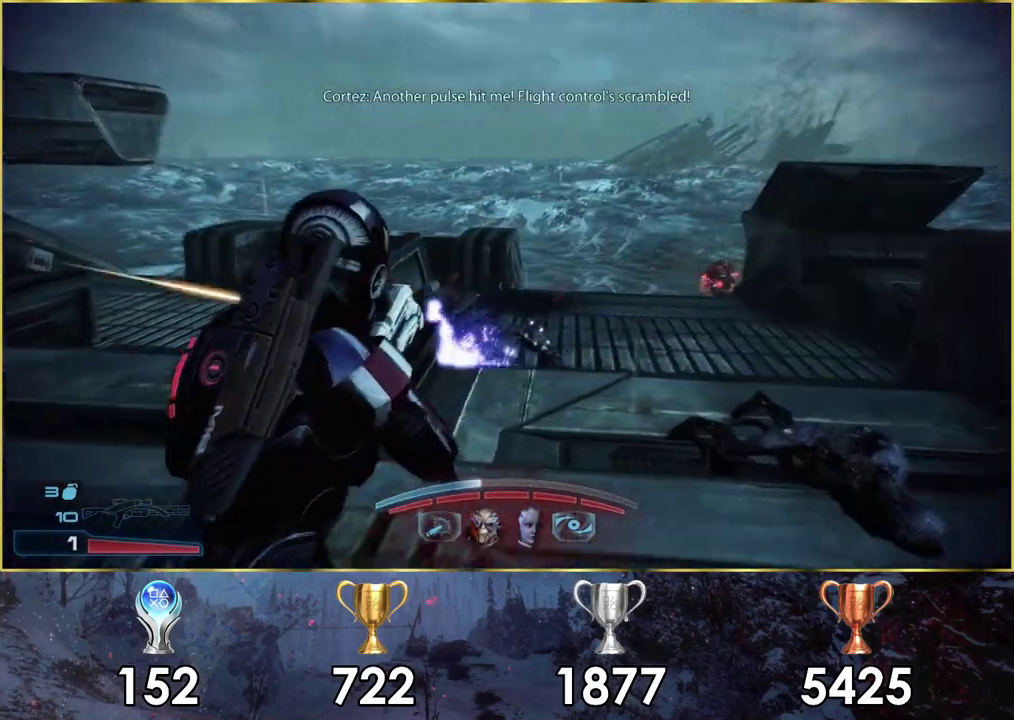
{"dt_ms": 200, "buttons": [], "left_stick": "down-left", "right_stick": "right"}
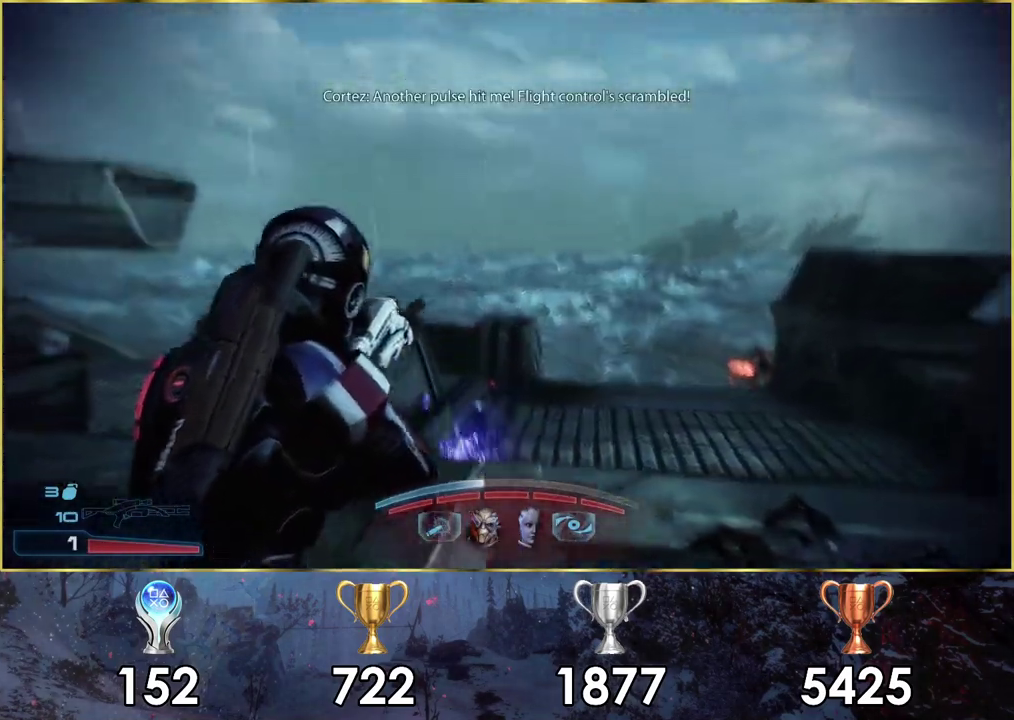
{"dt_ms": 200, "buttons": [], "left_stick": "down-left", "right_stick": "down-right"}
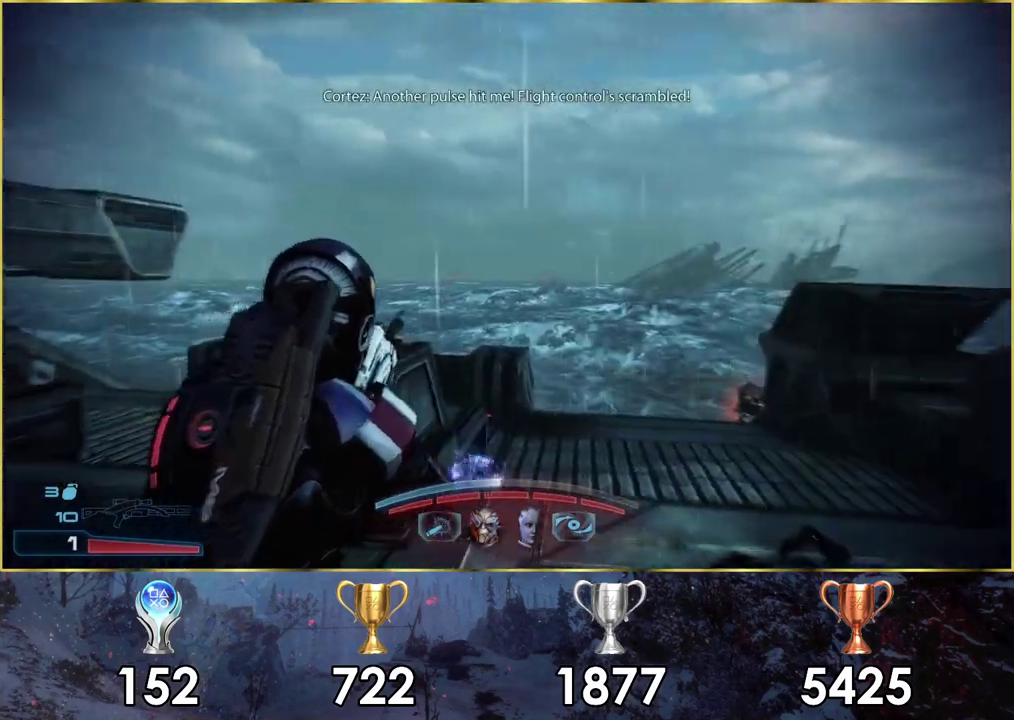
{"dt_ms": 400, "buttons": [], "left_stick": "down-right", "right_stick": "center"}
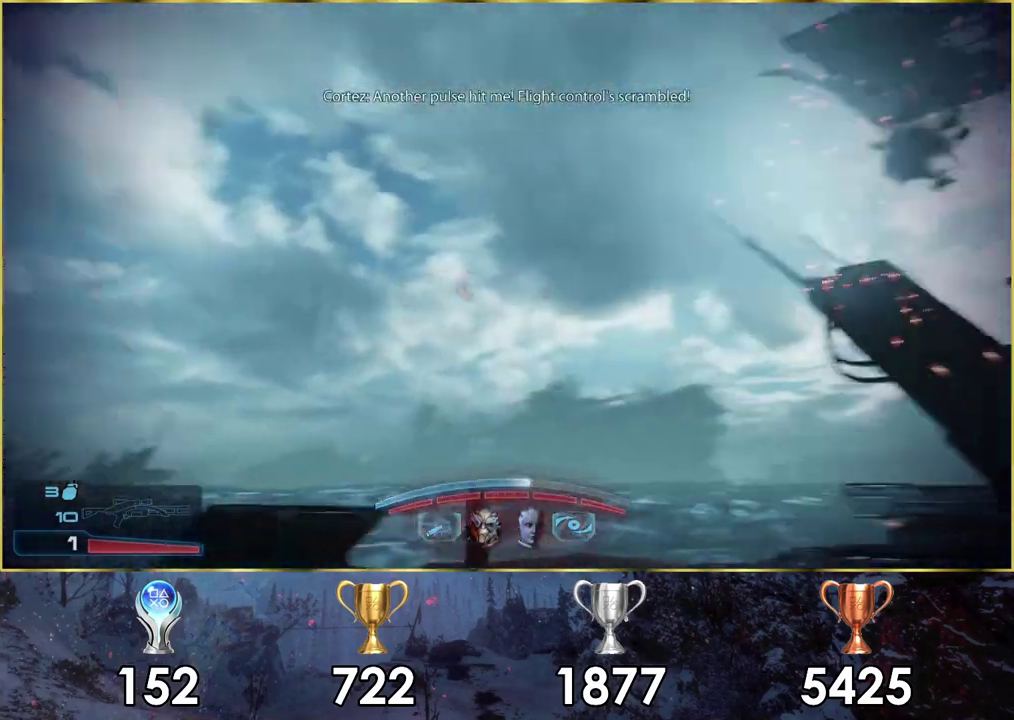
{"dt_ms": 300, "buttons": [], "left_stick": "right", "right_stick": "up-left"}
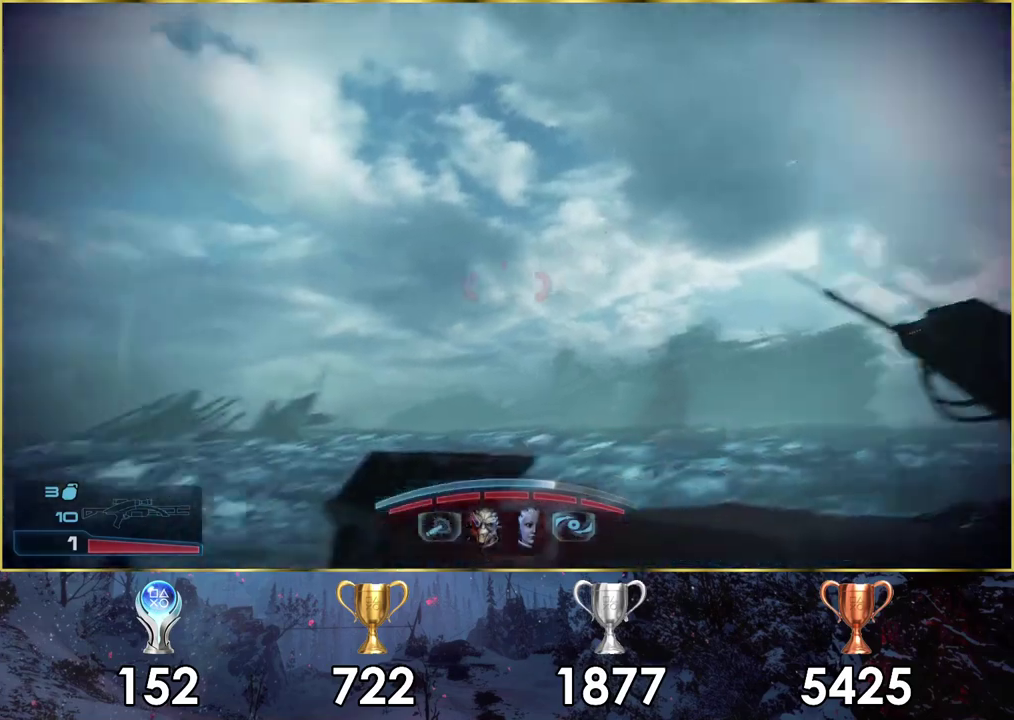
{"dt_ms": 200, "buttons": [], "left_stick": "center", "right_stick": "up"}
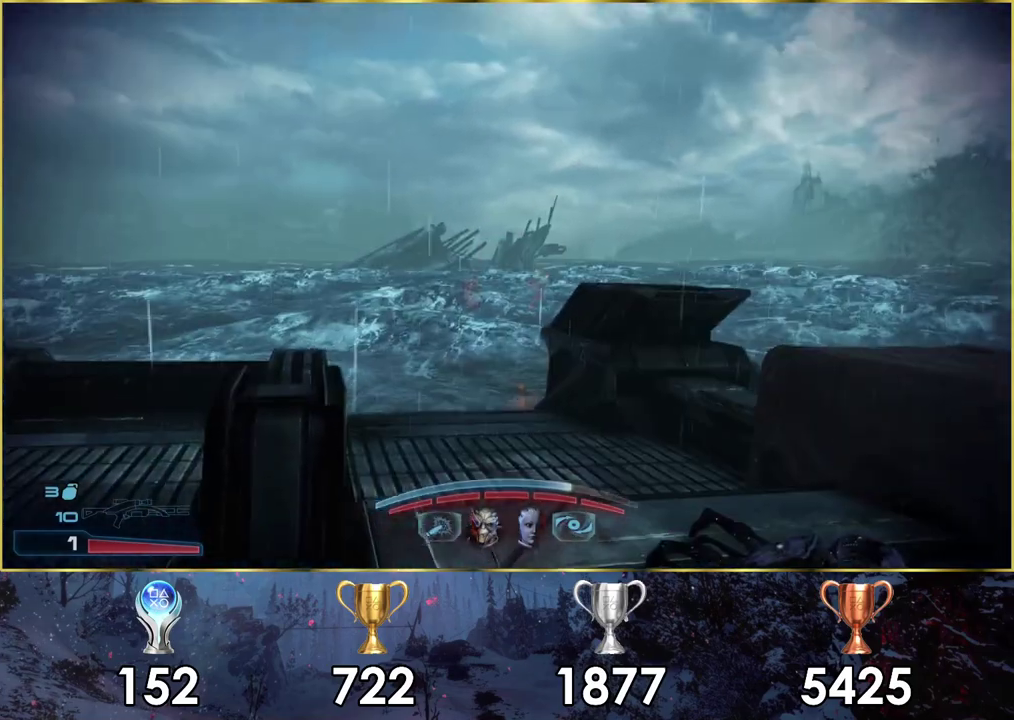
{"dt_ms": 200, "buttons": [], "left_stick": "right", "right_stick": "up-left"}
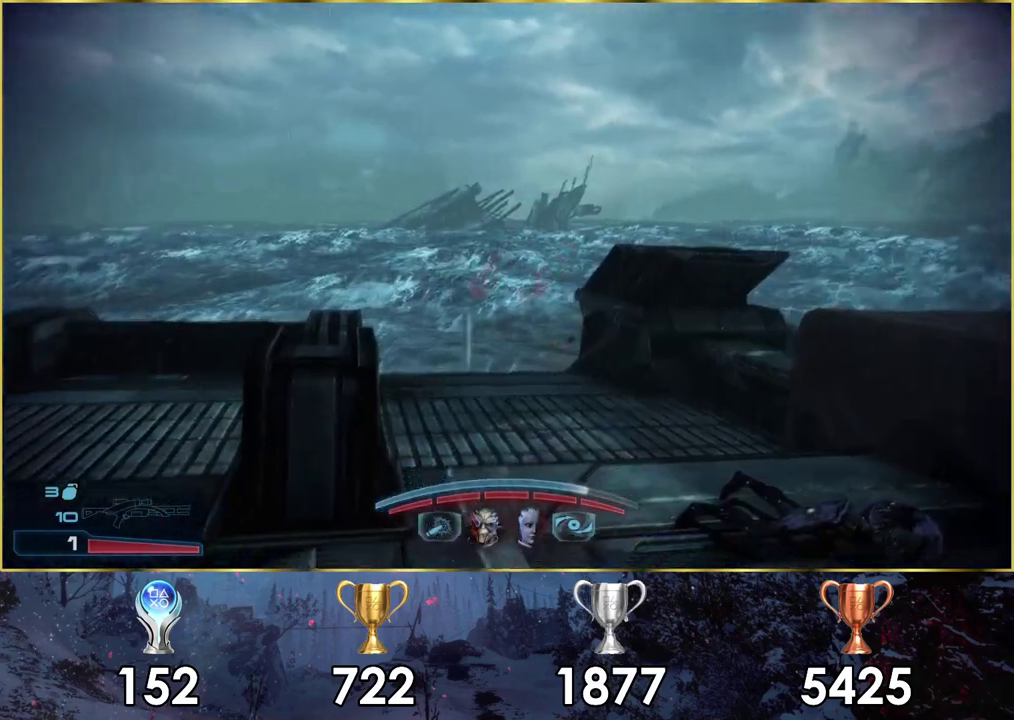
{"dt_ms": 500, "buttons": [], "left_stick": "up-right", "right_stick": "center", "events": [[133, "left_stick", "up-right"], [217, "right_stick", "center"], [350, "right_stick", "up-left"], [467, "right_stick", "center"]]}
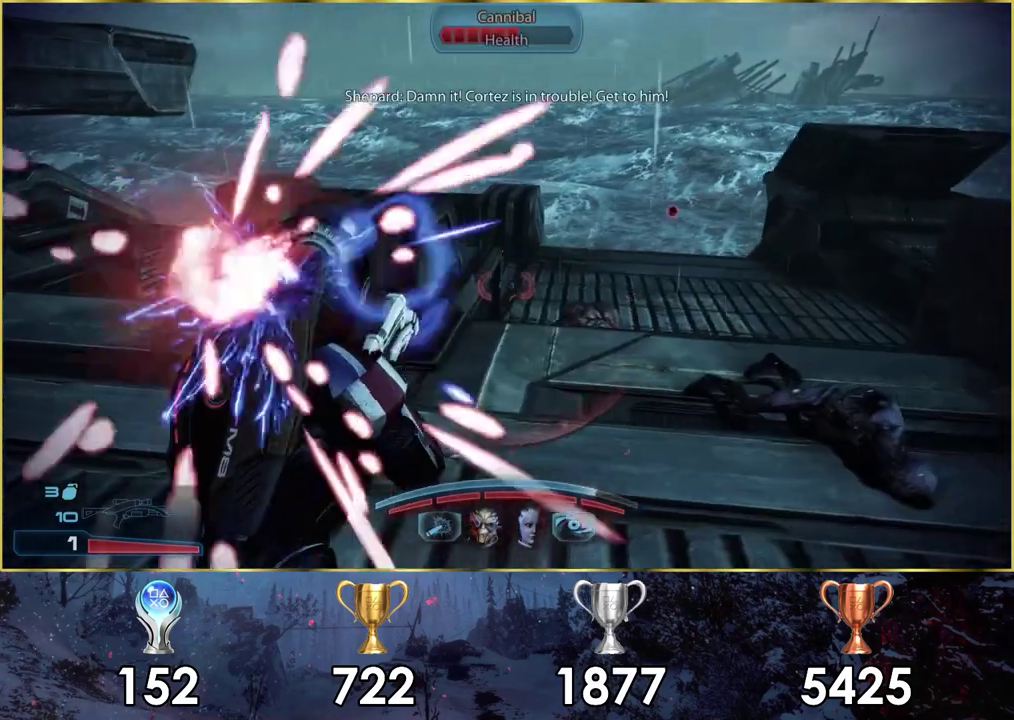
{"dt_ms": 100, "buttons": [], "left_stick": "up", "right_stick": "center", "events": [[33, "left_stick", "up"]]}
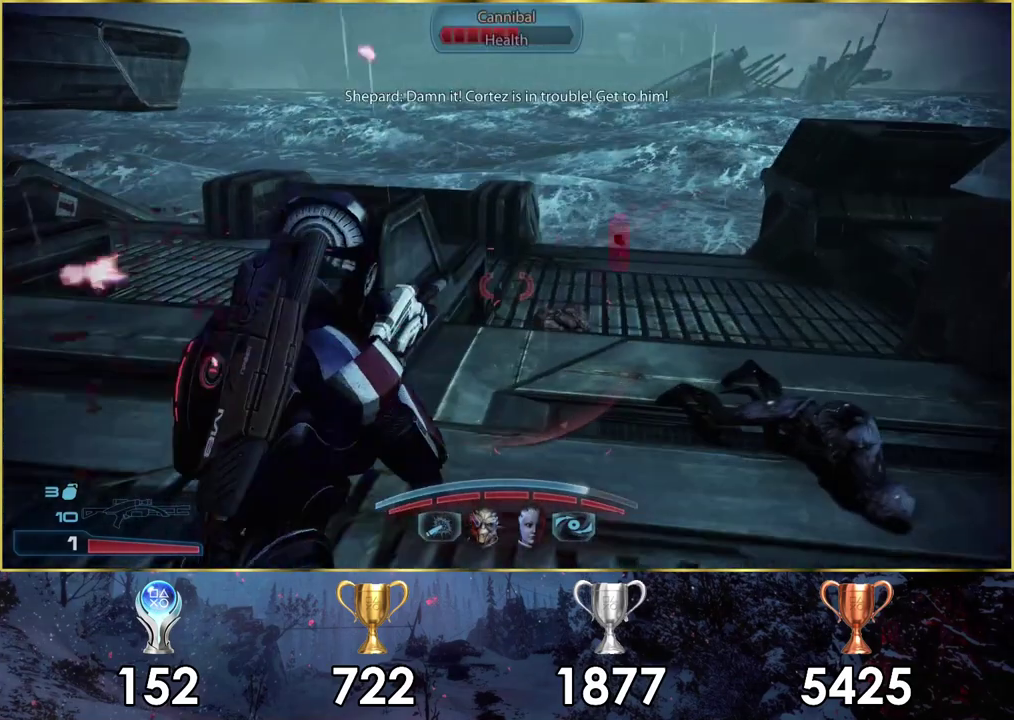
{"dt_ms": 400, "buttons": [], "left_stick": "up-right", "right_stick": "up", "events": [[50, "left_stick", "down-right"], [67, "right_stick", "right"], [167, "right_stick", "center"], [183, "left_stick", "up"], [250, "left_stick", "up-right"], [300, "right_stick", "up"]]}
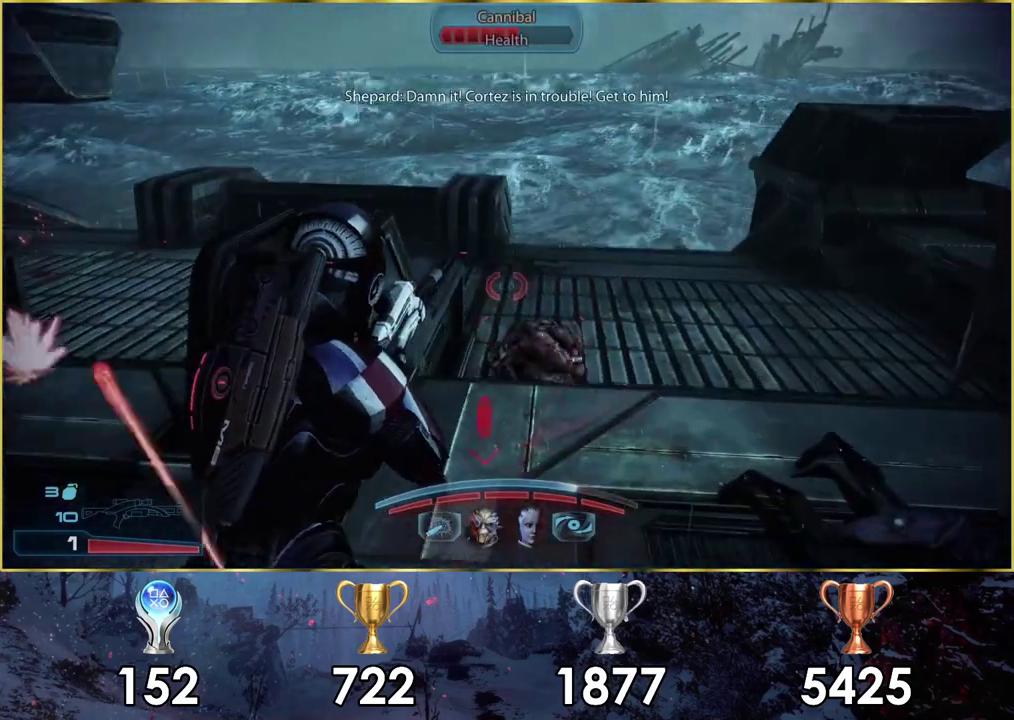
{"dt_ms": 300, "buttons": [], "left_stick": "up", "right_stick": "center", "events": [[100, "left_stick", "up"], [250, "right_stick", "center"]]}
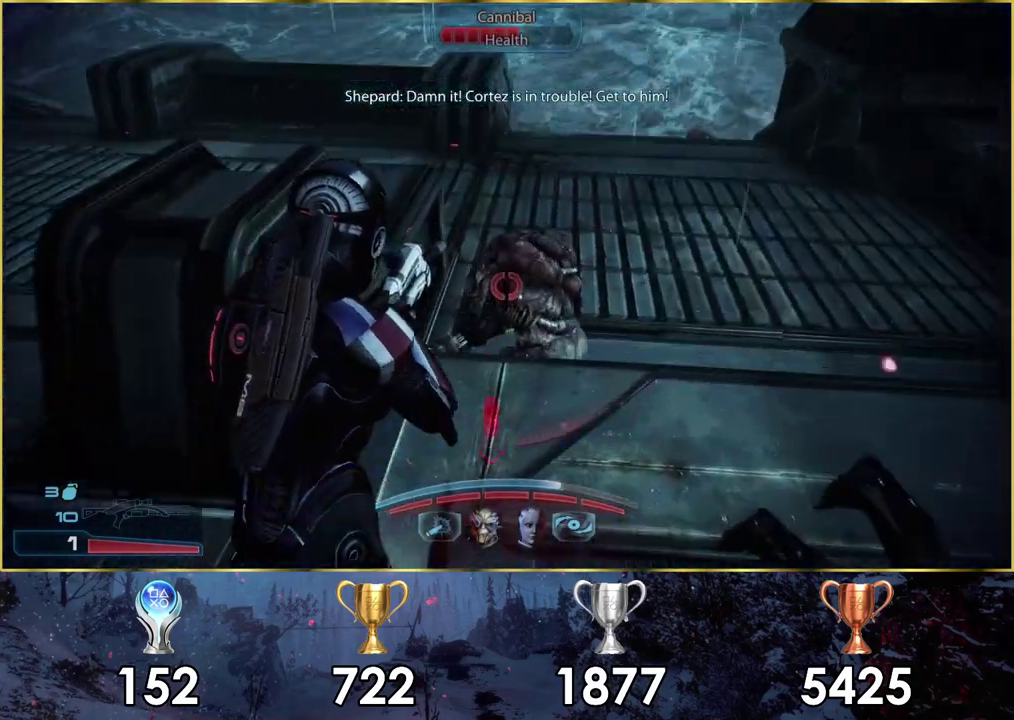
{"dt_ms": 500, "buttons": [], "left_stick": "up", "right_stick": "center", "events": [[83, "left_stick", "up-right"], [217, "CIRCLE", "down"], [217, "left_stick", "up"], [317, "CIRCLE", "up"], [367, "left_stick", "up-right"], [400, "CIRCLE", "down"], [467, "left_stick", "up"], [500, "CIRCLE", "up"]]}
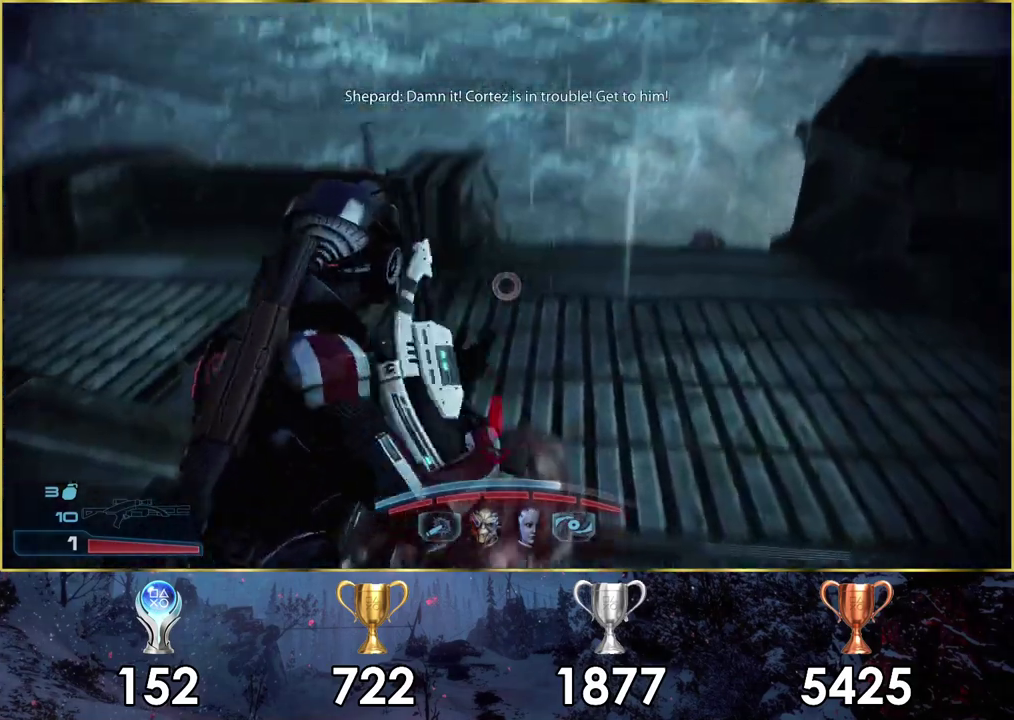
{"dt_ms": 200, "buttons": [], "left_stick": "center", "right_stick": "center", "events": [[83, "CIRCLE", "down"], [83, "left_stick", "center"], [167, "CIRCLE", "up"]]}
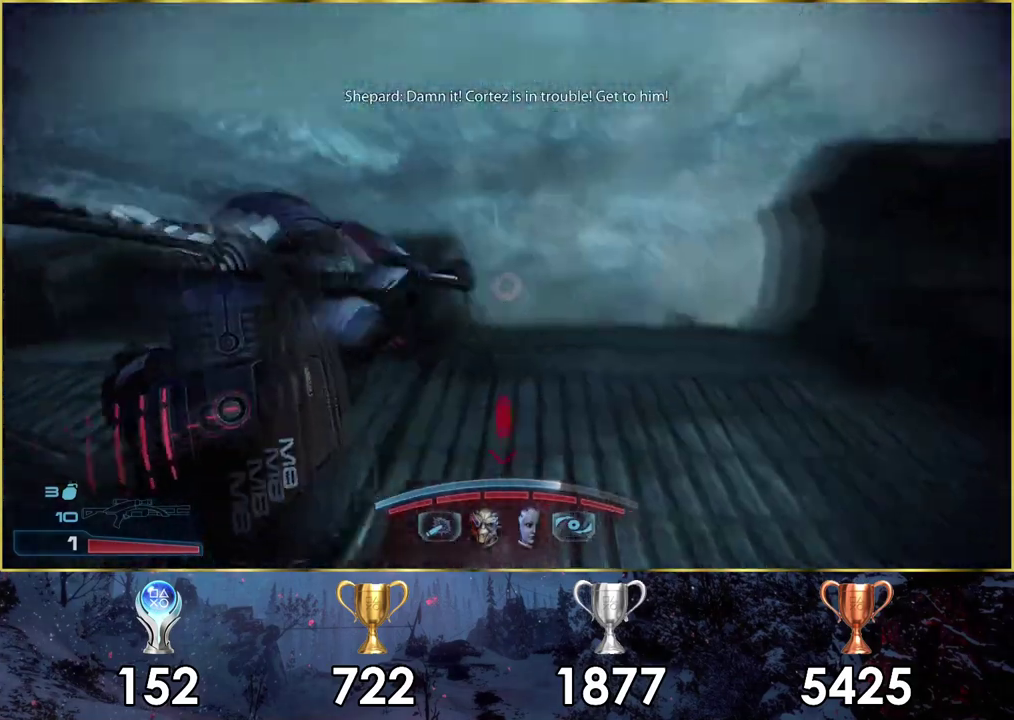
{"dt_ms": 200, "buttons": [], "left_stick": "center", "right_stick": "center", "events": [[67, "CIRCLE", "down"], [150, "CIRCLE", "up"]]}
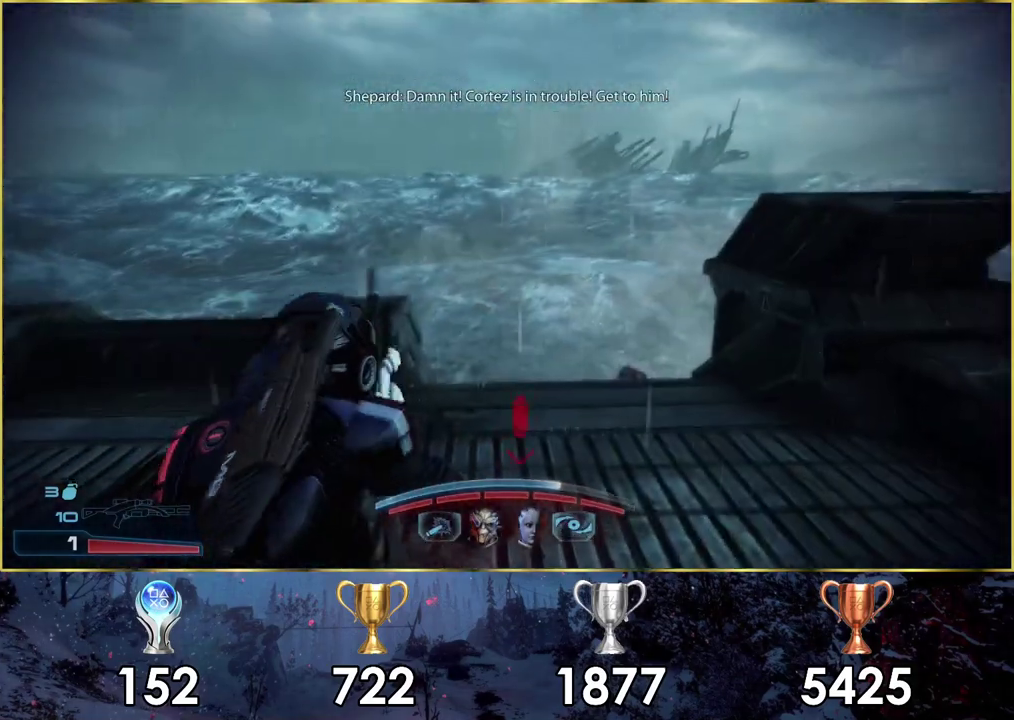
{"dt_ms": 200, "buttons": [], "left_stick": "up", "right_stick": "center", "events": [[67, "CIRCLE", "down"], [167, "CIRCLE", "up"], [200, "left_stick", "up"]]}
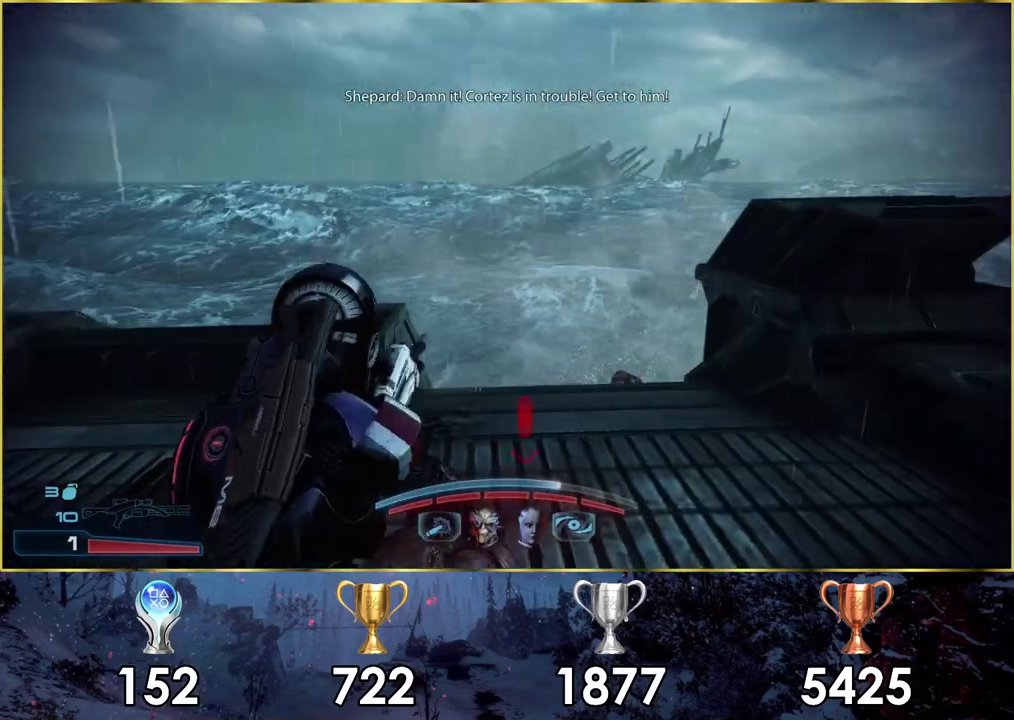
{"dt_ms": 100, "buttons": ["CIRCLE"], "left_stick": "up", "right_stick": "center", "events": [[50, "CIRCLE", "down"]]}
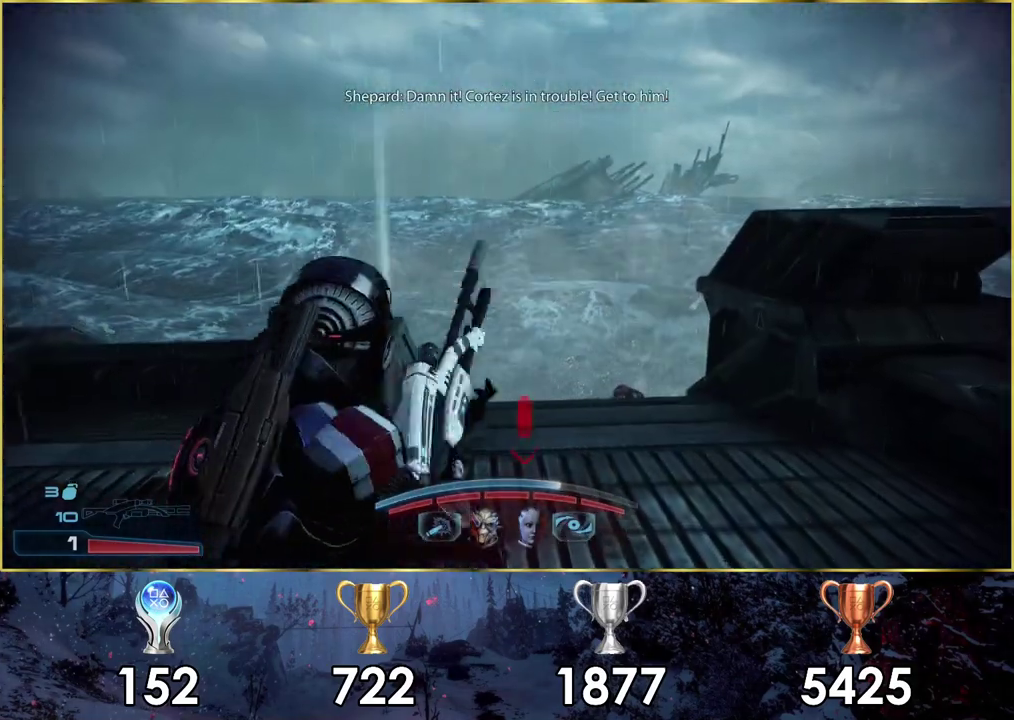
{"dt_ms": 200, "buttons": [], "left_stick": "center", "right_stick": "center", "events": [[33, "CIRCLE", "up"], [83, "left_stick", "center"], [100, "CIRCLE", "down"], [200, "CIRCLE", "up"]]}
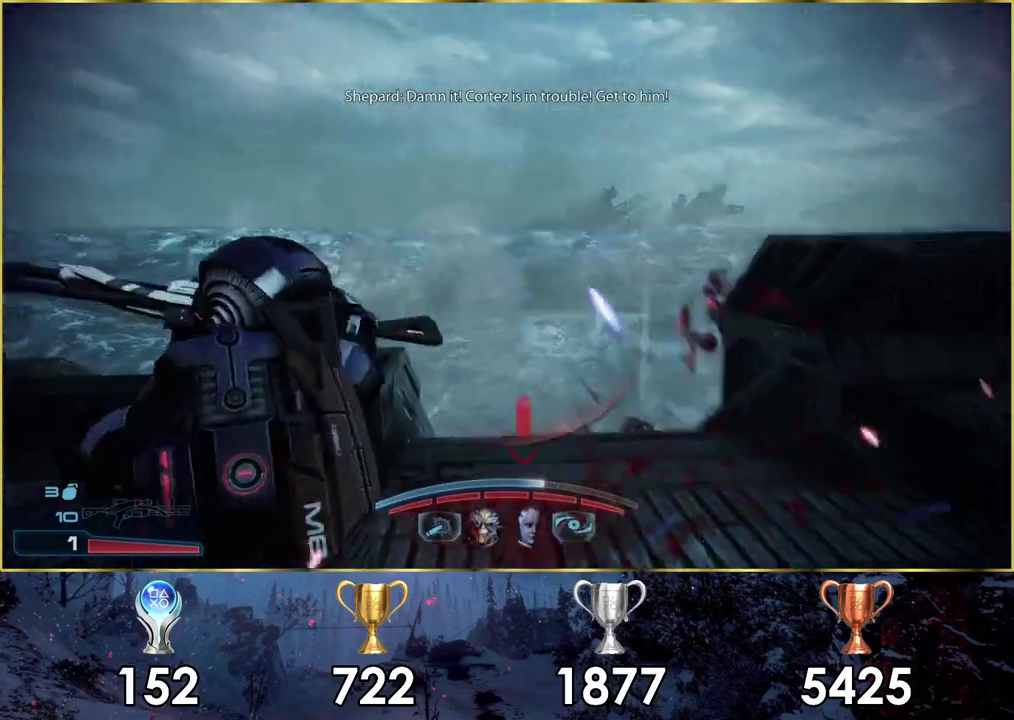
{"dt_ms": 300, "buttons": [], "left_stick": "down", "right_stick": "up", "events": [[83, "left_stick", "down"], [267, "right_stick", "up"]]}
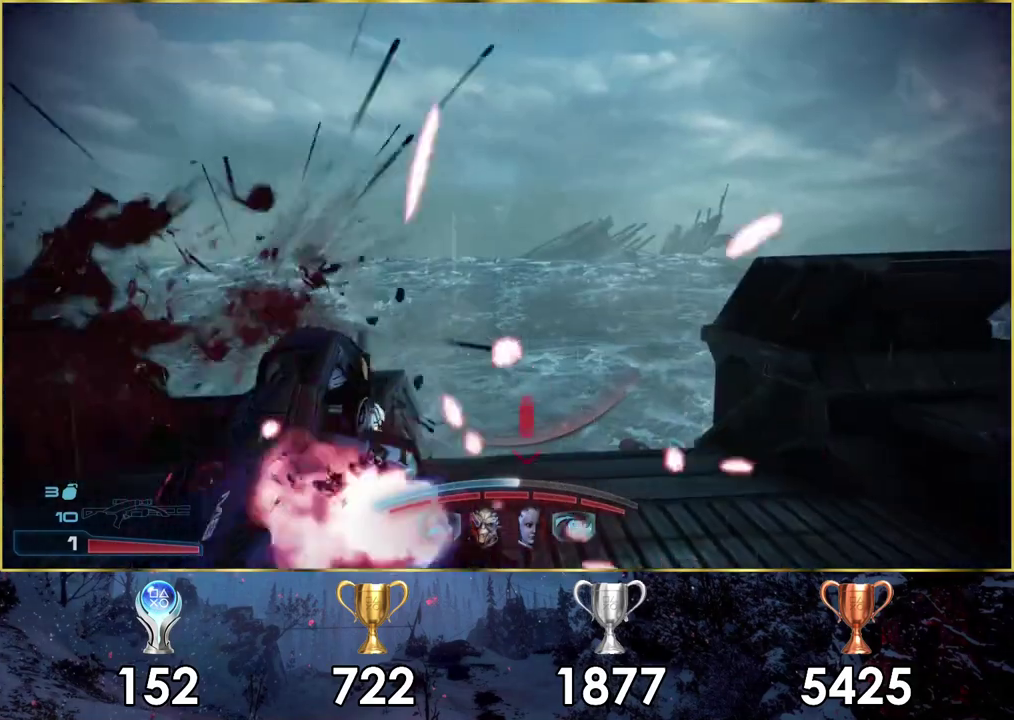
{"dt_ms": 600, "buttons": [], "left_stick": "down", "right_stick": "up-right", "events": [[300, "right_stick", "center"], [483, "left_stick", "up-right"], [600, "left_stick", "down"], [600, "right_stick", "up-right"]]}
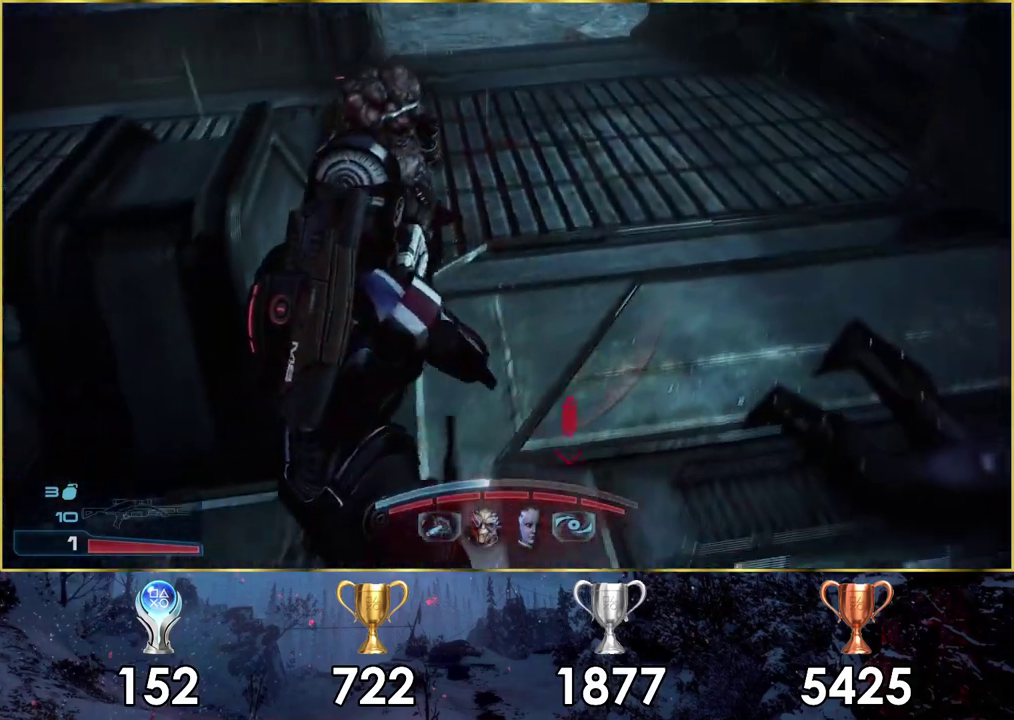
{"dt_ms": 200, "buttons": [], "left_stick": "left", "right_stick": "center", "events": [[50, "left_stick", "center"], [50, "right_stick", "center"], [100, "left_stick", "down-left"], [167, "left_stick", "left"]]}